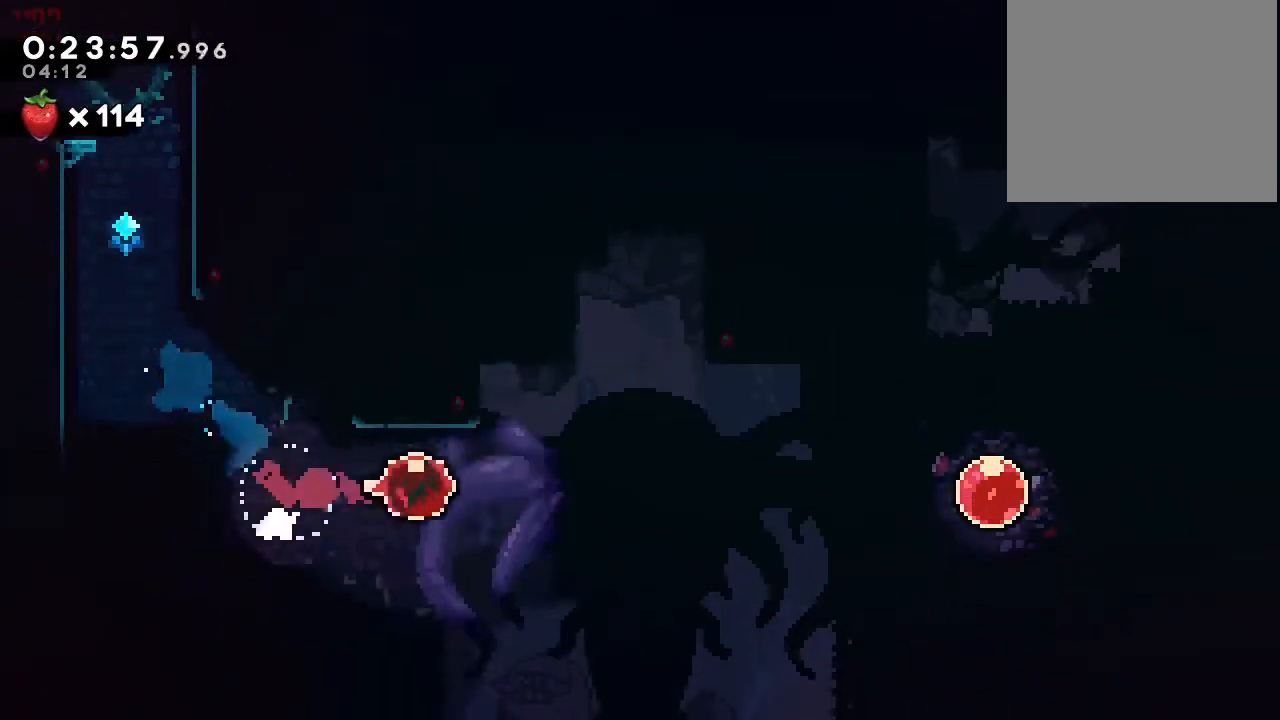
Gameplay with a controller (Nintendo layout); each line is a JSON object with the inputs held at the frame after it (dt_ms = milliseconds from this image to that frame). "events" lists button and stick changes between this image and that frame as [ms after this image, input, new state], when the widget could be followed in between. Not read: DPAD_LEFT L1 L2 L3 R1 R3 X.
{"dt_ms": 500, "buttons": ["DPAD_RIGHT"], "left_stick": "center", "right_stick": "center", "events": [[17, "Y", "up"]]}
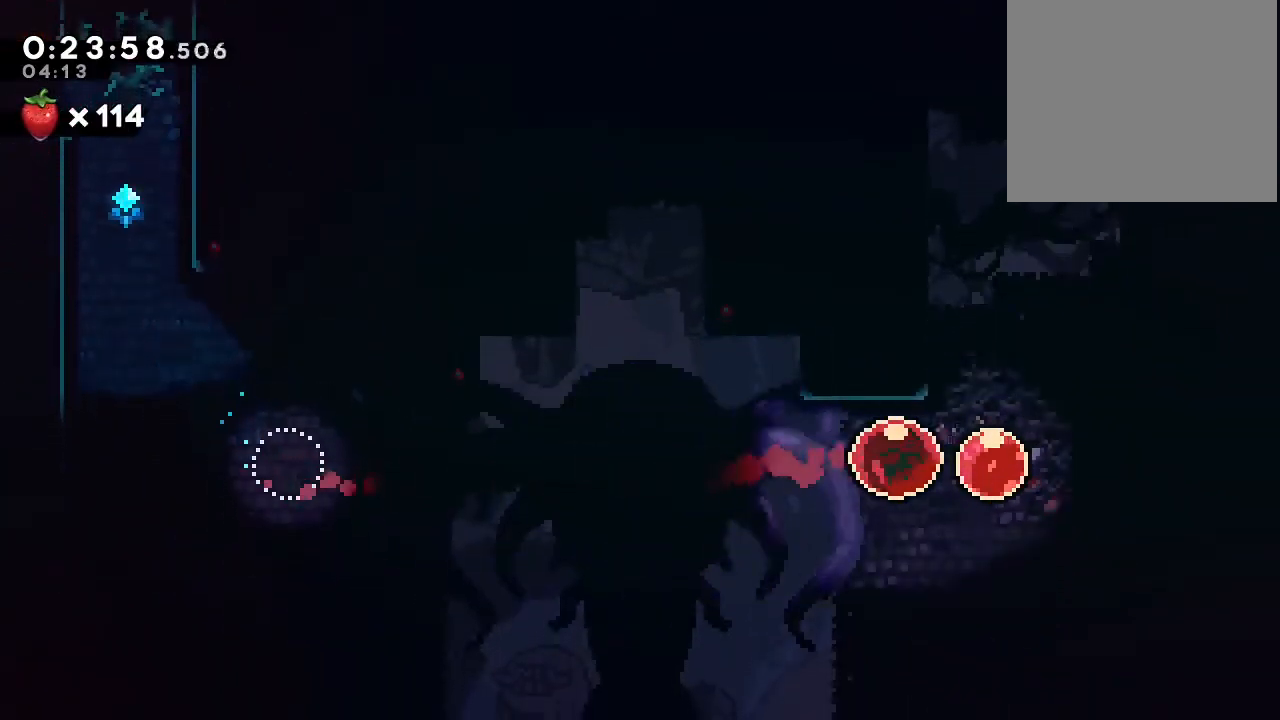
{"dt_ms": 500, "buttons": ["DPAD_UP", "DPAD_RIGHT"], "left_stick": "center", "right_stick": "center", "events": [[17, "DPAD_RIGHT", "up"], [17, "DPAD_UP", "down"], [100, "Y", "down"], [333, "Y", "up"], [483, "DPAD_RIGHT", "down"]]}
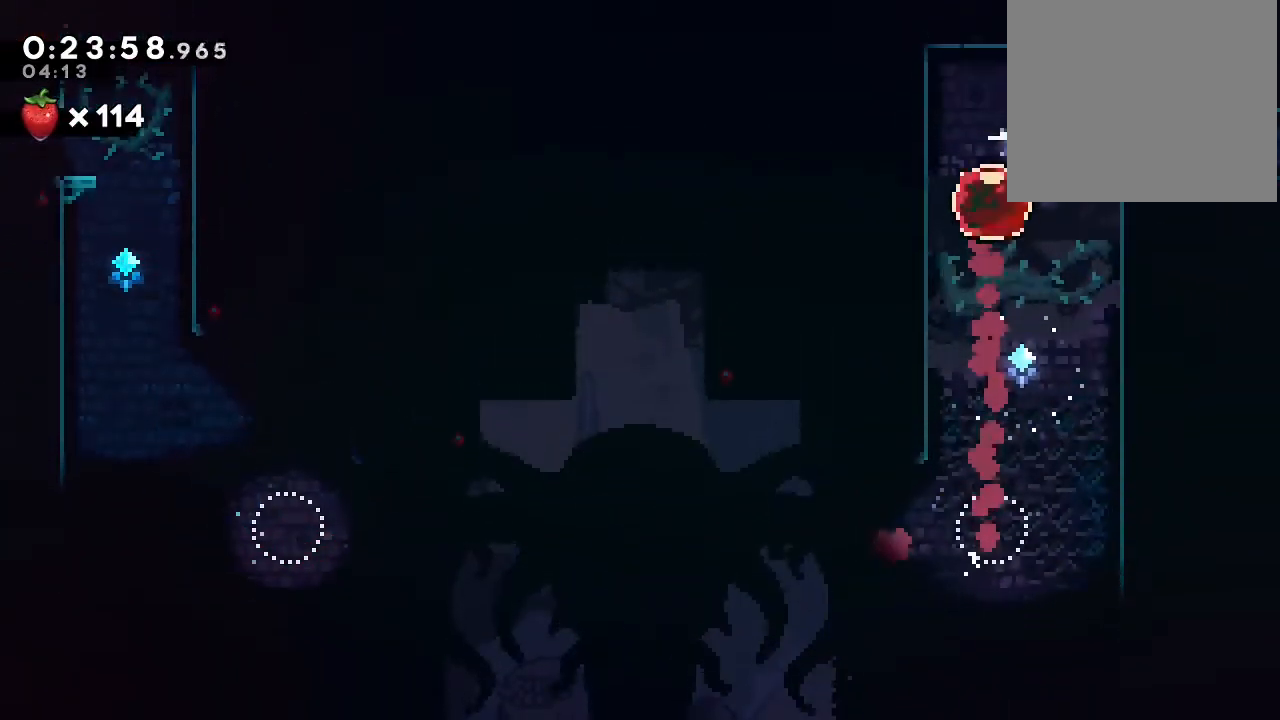
{"dt_ms": 500, "buttons": [], "left_stick": "center", "right_stick": "center", "events": [[33, "Y", "down"], [183, "Y", "up"], [233, "DPAD_UP", "up"], [267, "DPAD_RIGHT", "up"]]}
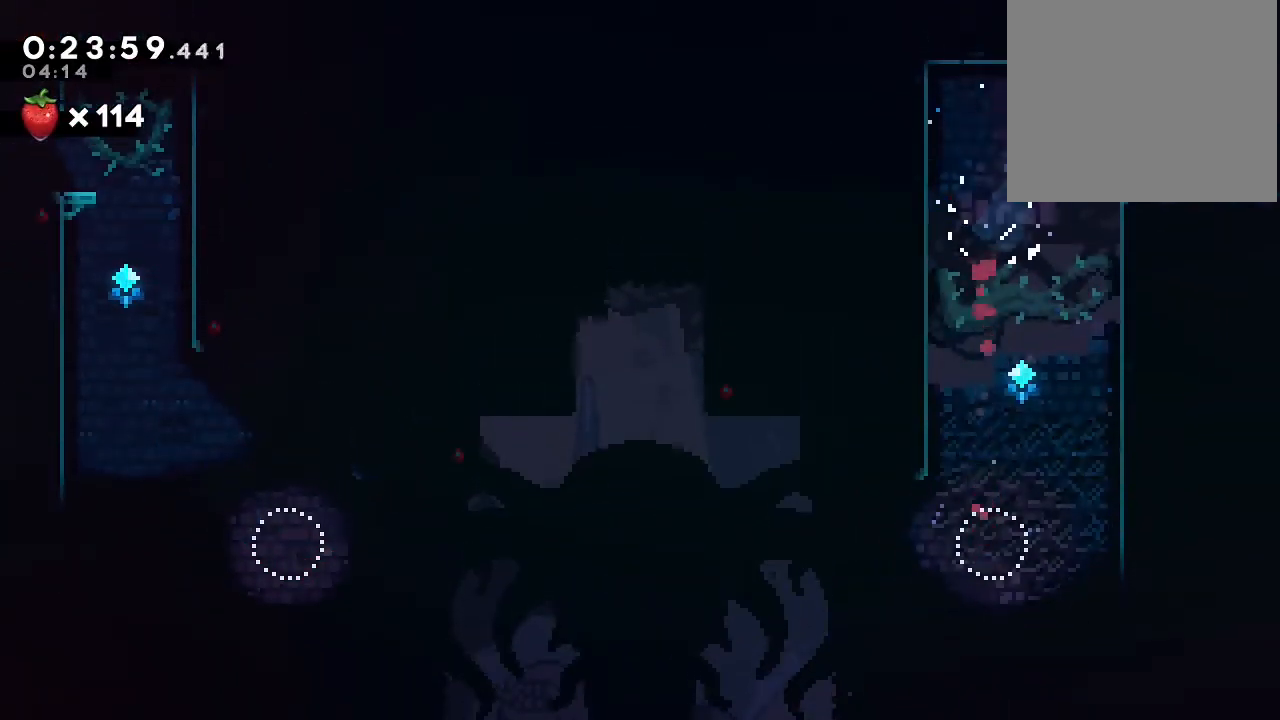
{"dt_ms": 500, "buttons": ["DPAD_RIGHT"], "left_stick": "center", "right_stick": "center", "events": [[67, "DPAD_DOWN", "down"], [67, "DPAD_RIGHT", "down"], [150, "Y", "down"], [183, "B", "down"], [250, "Y", "up"], [283, "B", "up"], [300, "DPAD_DOWN", "up"]]}
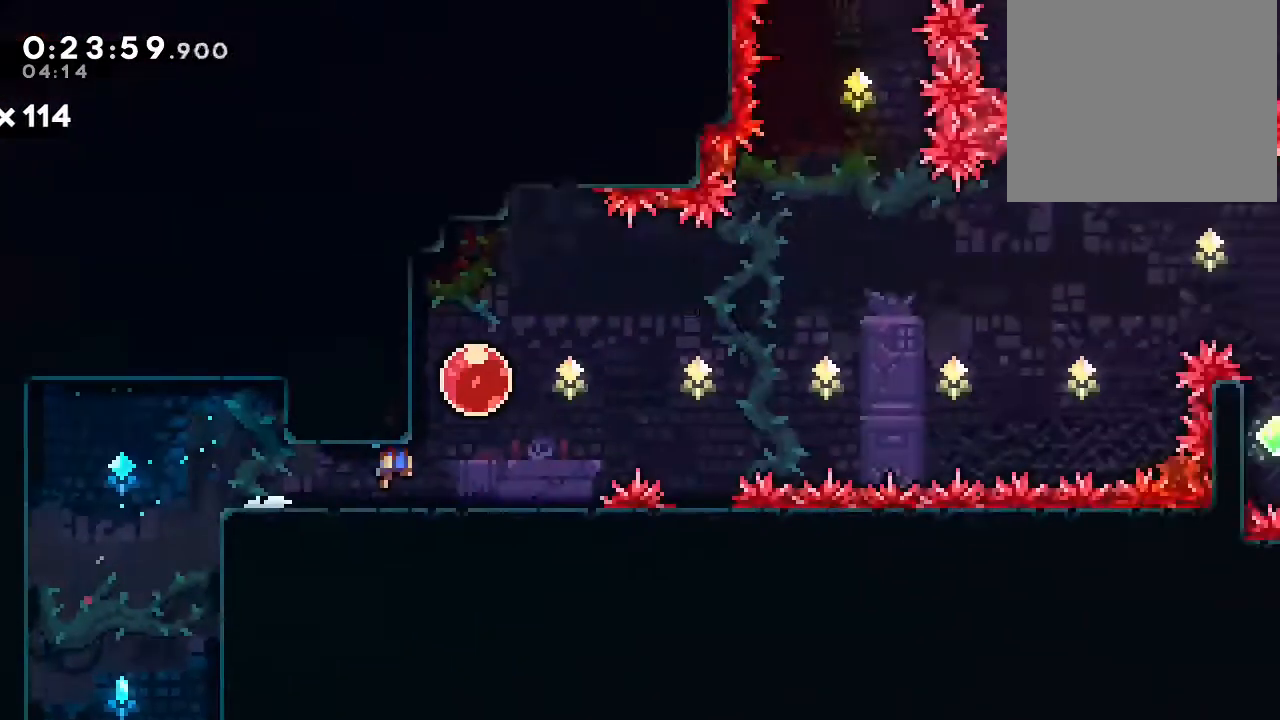
{"dt_ms": 500, "buttons": ["DPAD_RIGHT"], "left_stick": "center", "right_stick": "center", "events": []}
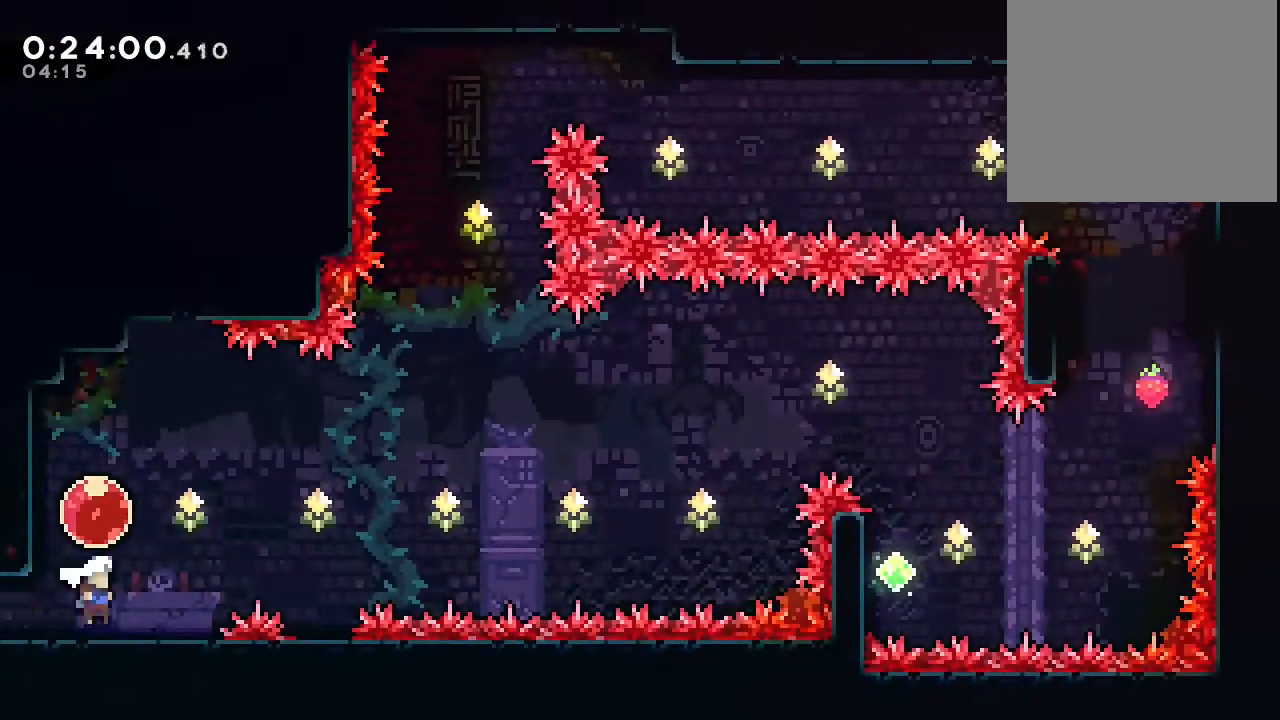
{"dt_ms": 500, "buttons": ["B", "DPAD_UP", "DPAD_RIGHT"], "left_stick": "center", "right_stick": "center", "events": [[100, "B", "down"], [267, "DPAD_UP", "down"]]}
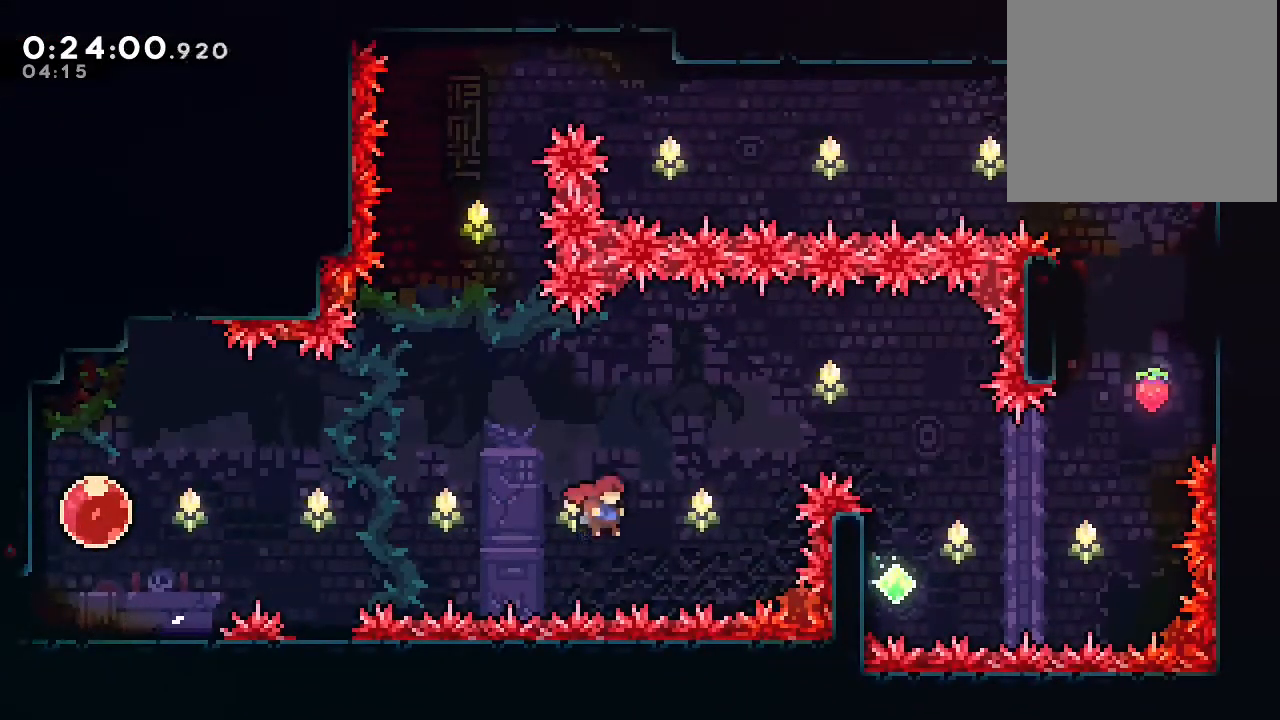
{"dt_ms": 500, "buttons": ["B", "Y", "DPAD_UP", "DPAD_RIGHT"], "left_stick": "center", "right_stick": "center", "events": [[133, "Y", "down"]]}
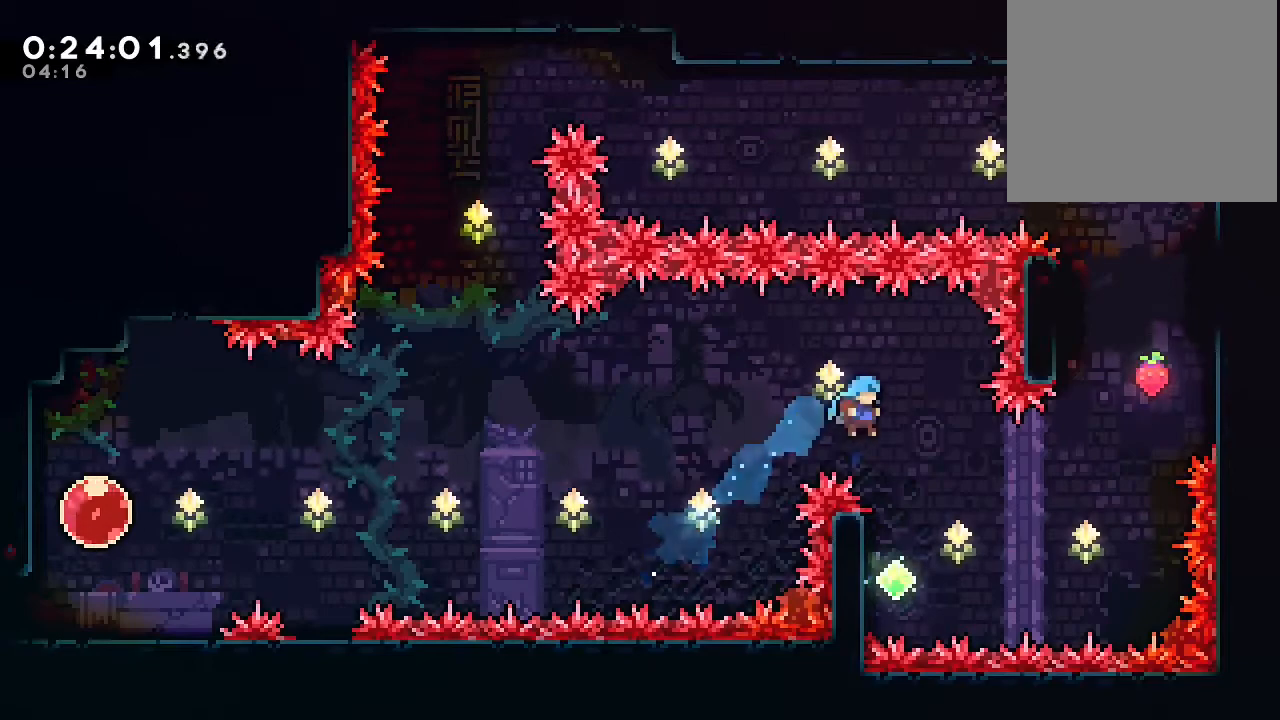
{"dt_ms": 1000, "buttons": ["B", "Y", "DPAD_UP", "DPAD_RIGHT"], "left_stick": "center", "right_stick": "center"}
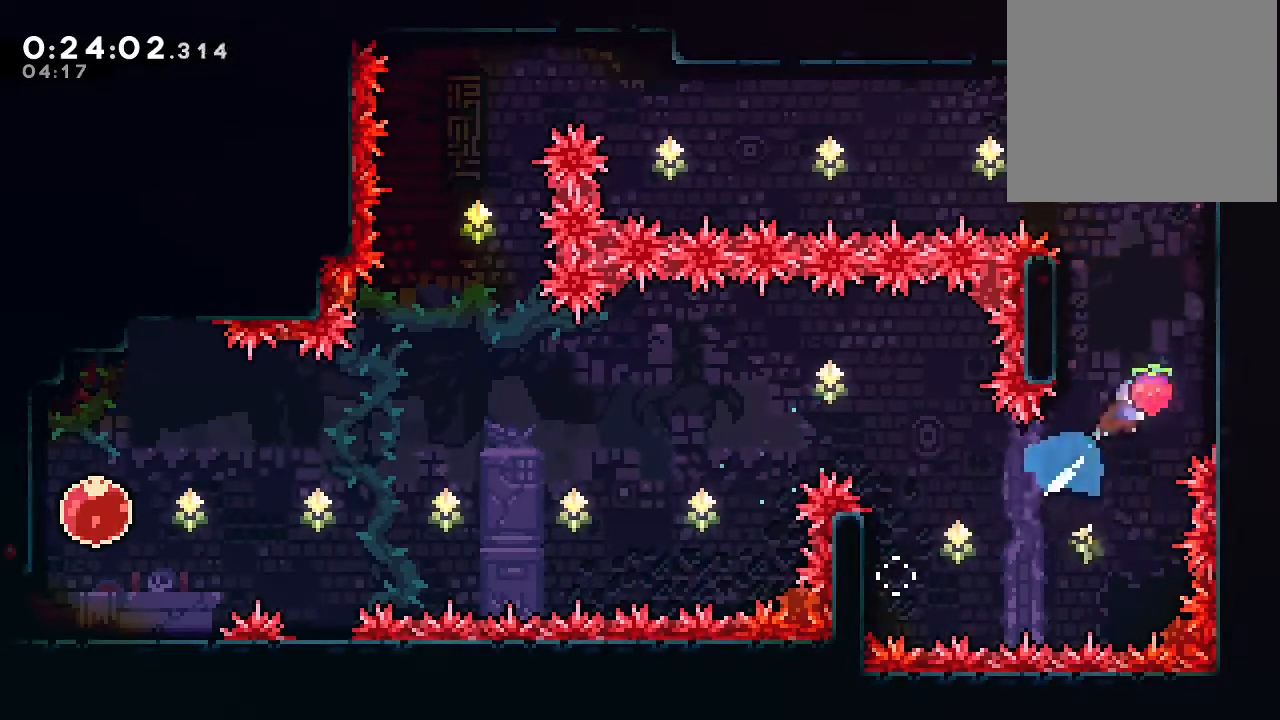
{"dt_ms": 500, "buttons": ["A", "B", "DPAD_UP", "DPAD_RIGHT"], "left_stick": "center", "right_stick": "center", "events": [[33, "DPAD_UP", "up"], [100, "Y", "up"], [117, "DPAD_UP", "down"], [350, "A", "down"]]}
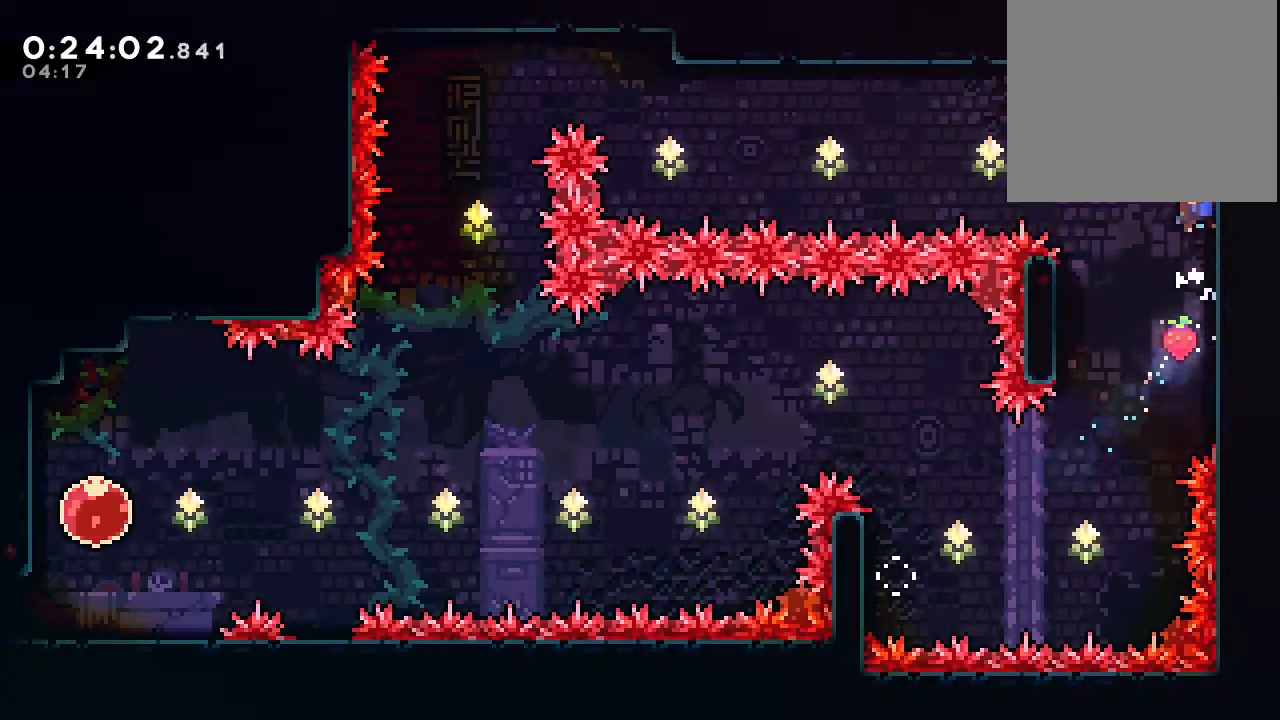
{"dt_ms": 500, "buttons": ["DPAD_UP"], "left_stick": "center", "right_stick": "center", "events": [[17, "A", "up"], [17, "DPAD_RIGHT", "up"], [50, "B", "up"], [83, "DPAD_UP", "up"], [150, "Y", "down"], [317, "Y", "up"], [467, "DPAD_UP", "down"]]}
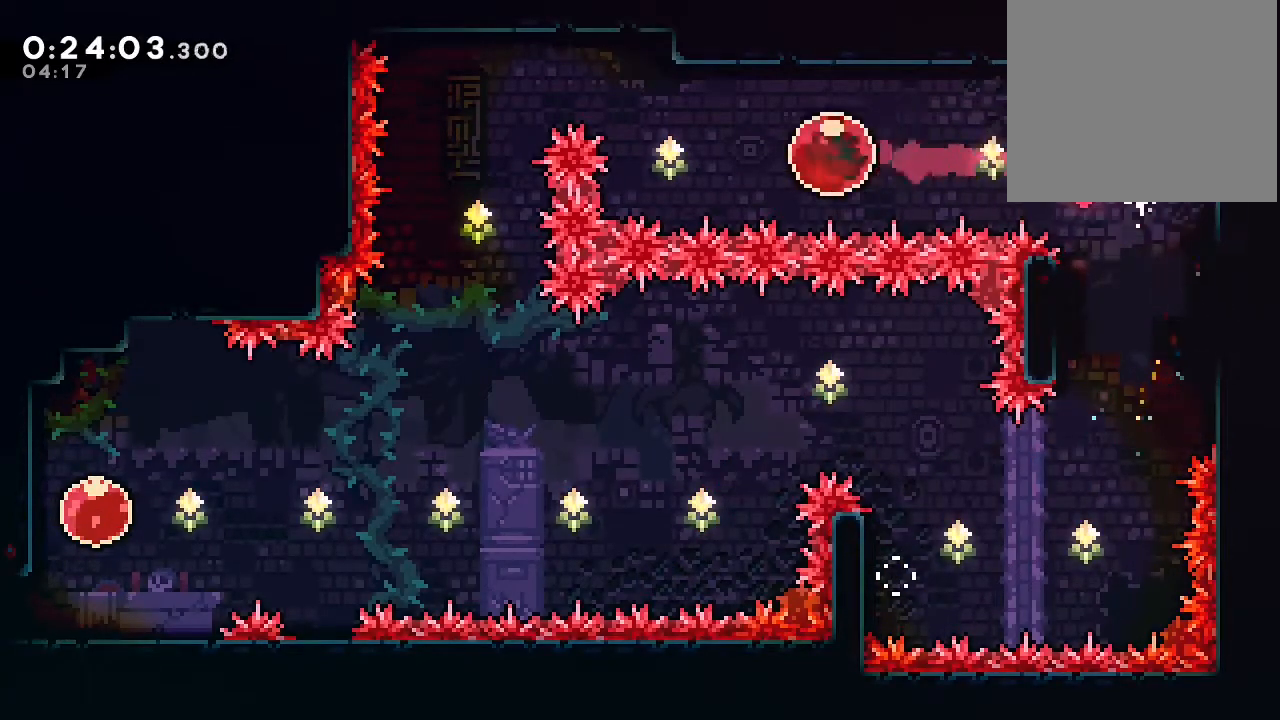
{"dt_ms": 500, "buttons": [], "left_stick": "center", "right_stick": "center", "events": [[83, "Y", "down"], [383, "Y", "up"], [483, "DPAD_UP", "up"]]}
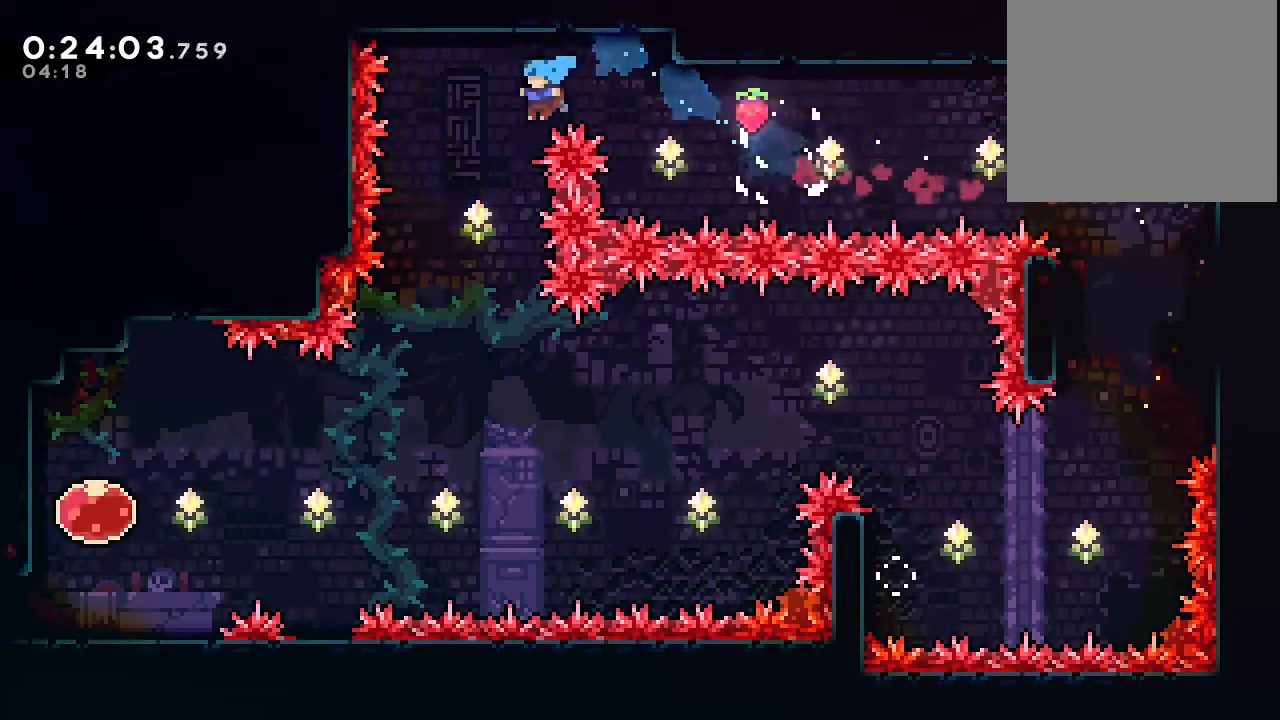
{"dt_ms": 500, "buttons": [], "left_stick": "center", "right_stick": "center", "events": [[167, "DPAD_UP", "down"], [267, "DPAD_UP", "up"]]}
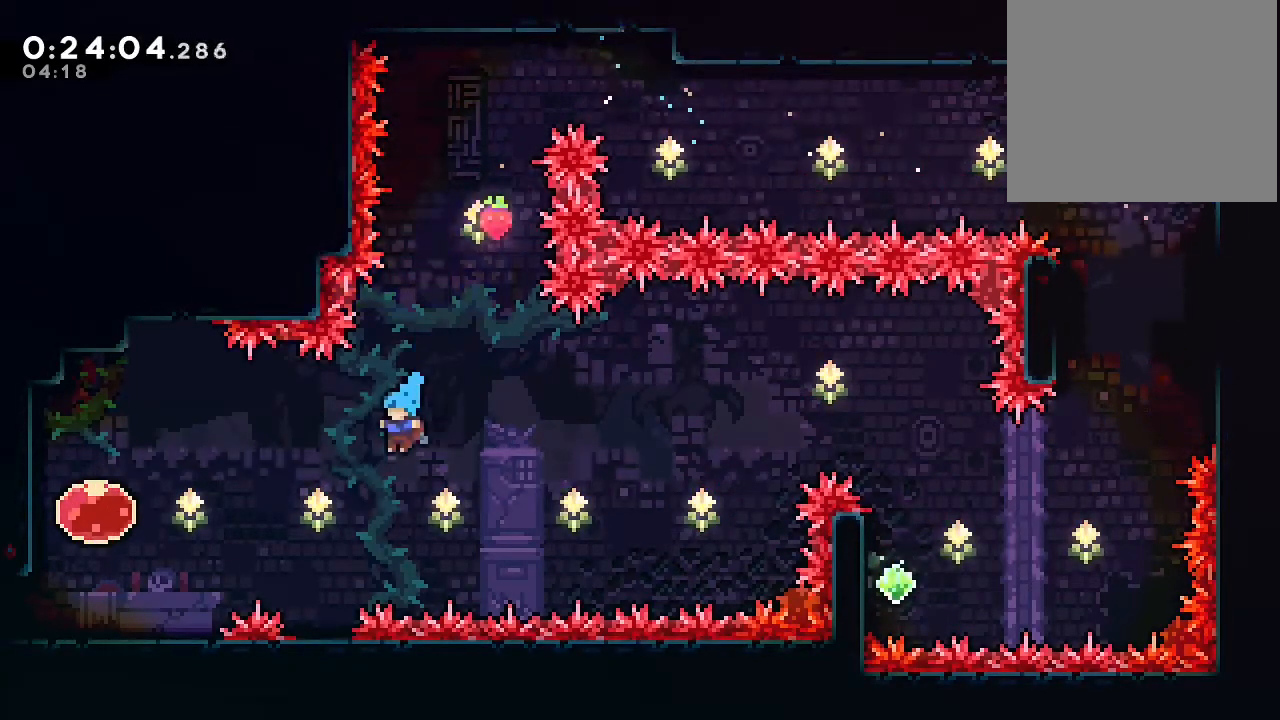
{"dt_ms": 500, "buttons": ["B"], "left_stick": "center", "right_stick": "center", "events": [[383, "B", "down"]]}
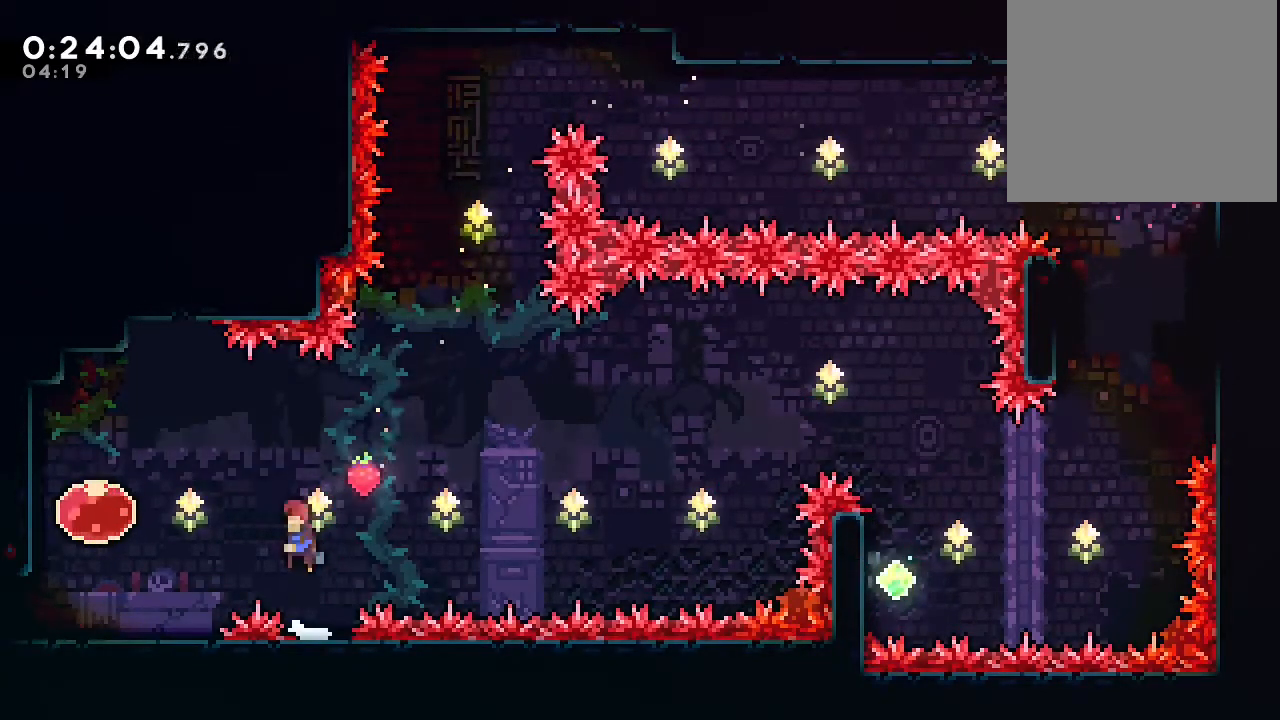
{"dt_ms": 500, "buttons": ["B", "Y", "DPAD_DOWN"], "left_stick": "center", "right_stick": "center", "events": [[50, "B", "up"], [133, "DPAD_DOWN", "down"], [167, "Y", "down"], [250, "Y", "up"], [367, "B", "down"], [417, "Y", "down"]]}
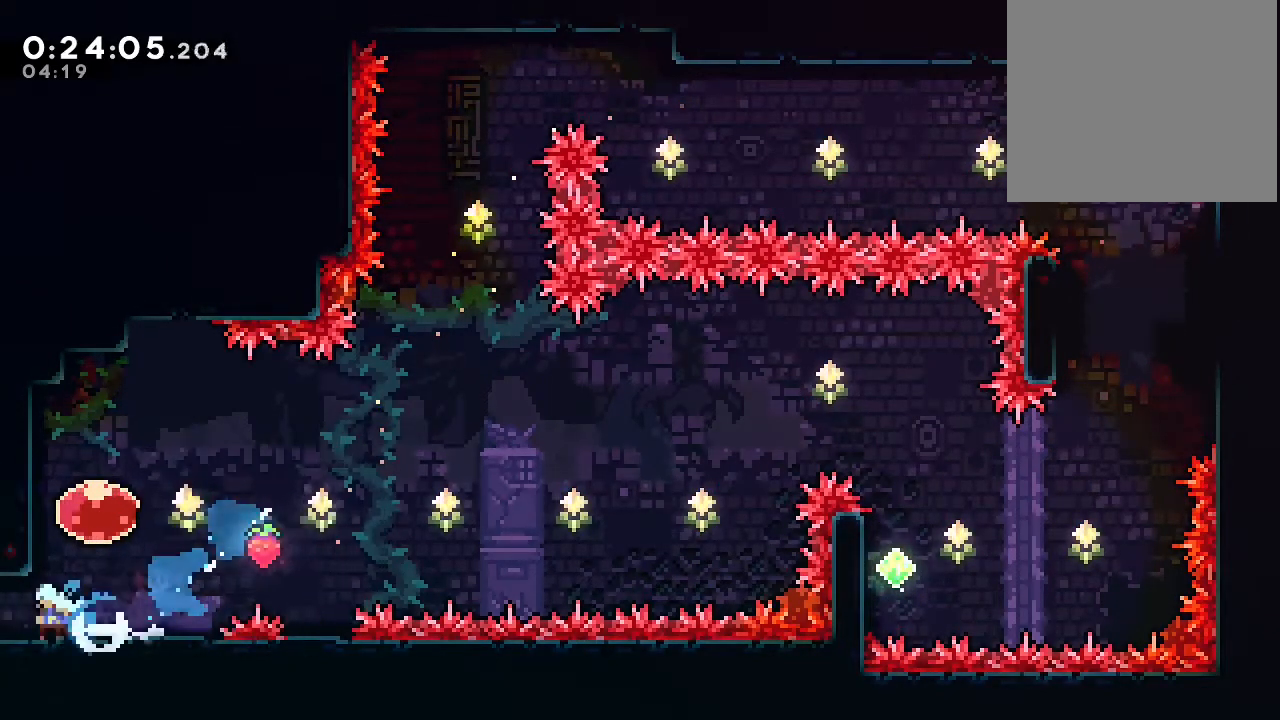
{"dt_ms": 500, "buttons": [], "left_stick": "center", "right_stick": "center", "events": [[67, "B", "up"], [67, "Y", "up"], [200, "DPAD_DOWN", "up"]]}
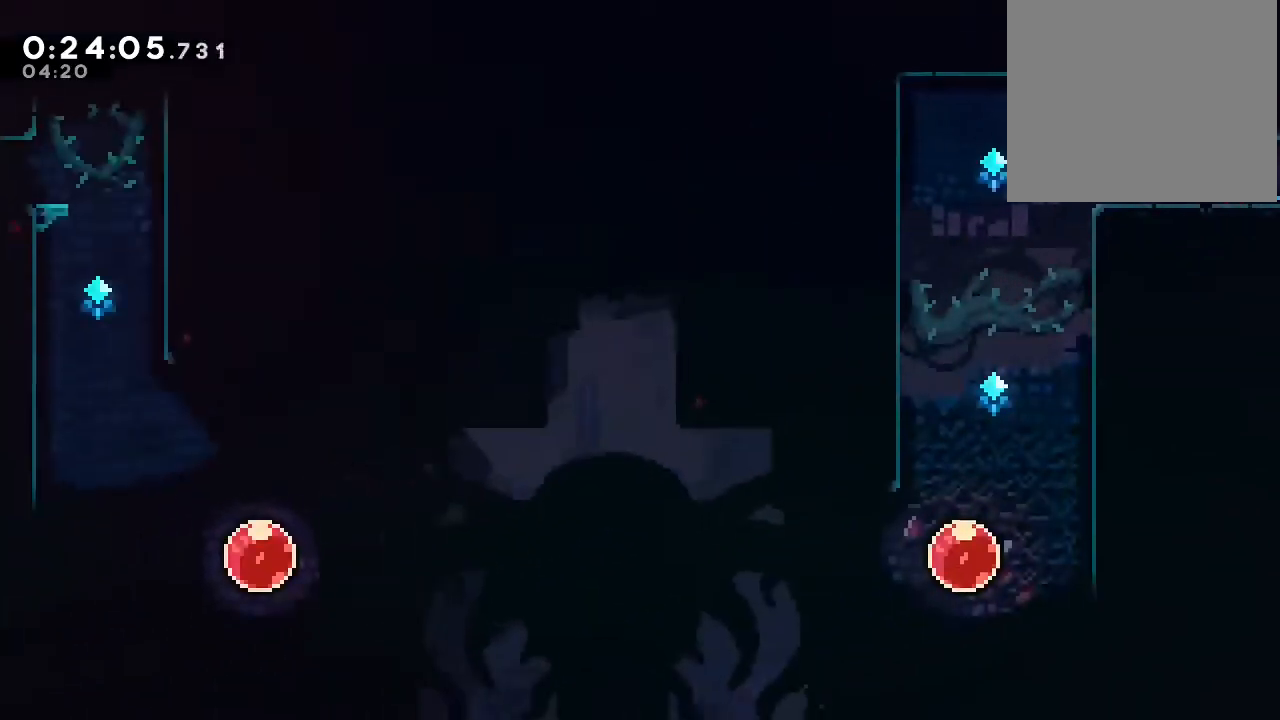
{"dt_ms": 500, "buttons": ["Y", "DPAD_DOWN"], "left_stick": "center", "right_stick": "center", "events": [[433, "DPAD_DOWN", "down"], [500, "Y", "down"]]}
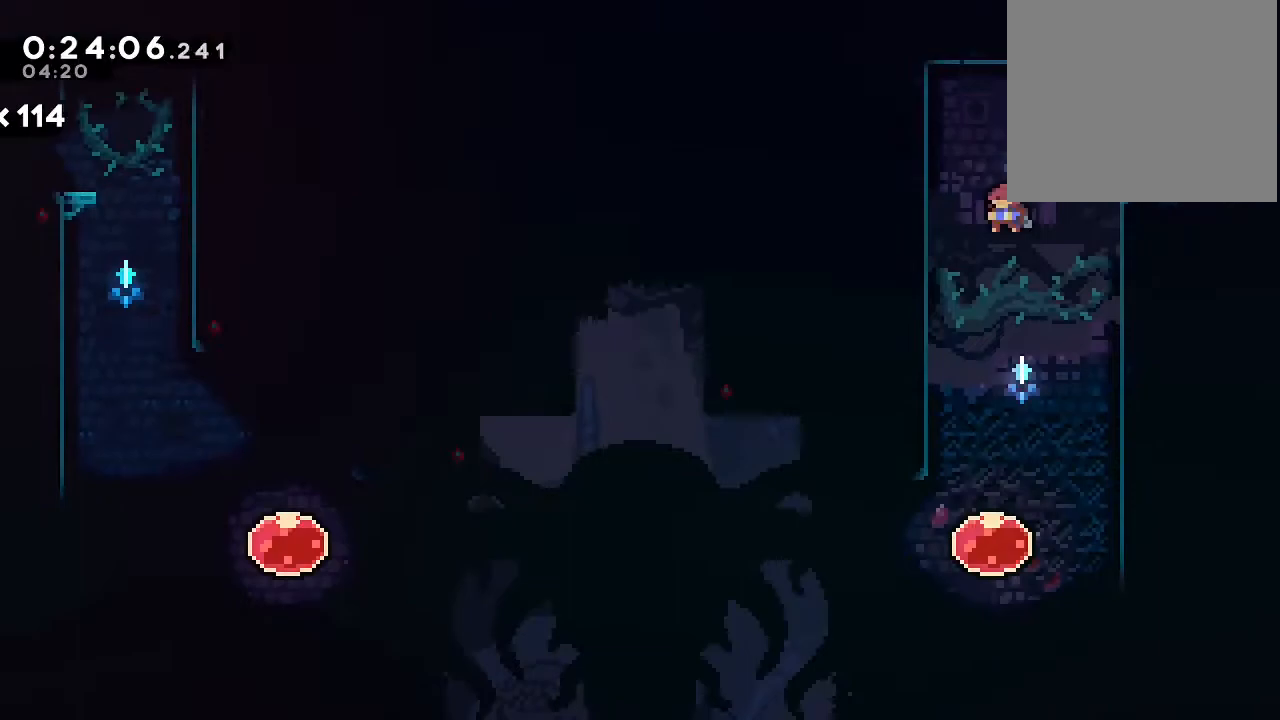
{"dt_ms": 500, "buttons": ["Y", "DPAD_DOWN"], "left_stick": "center", "right_stick": "center", "events": [[167, "Y", "up"], [467, "Y", "down"]]}
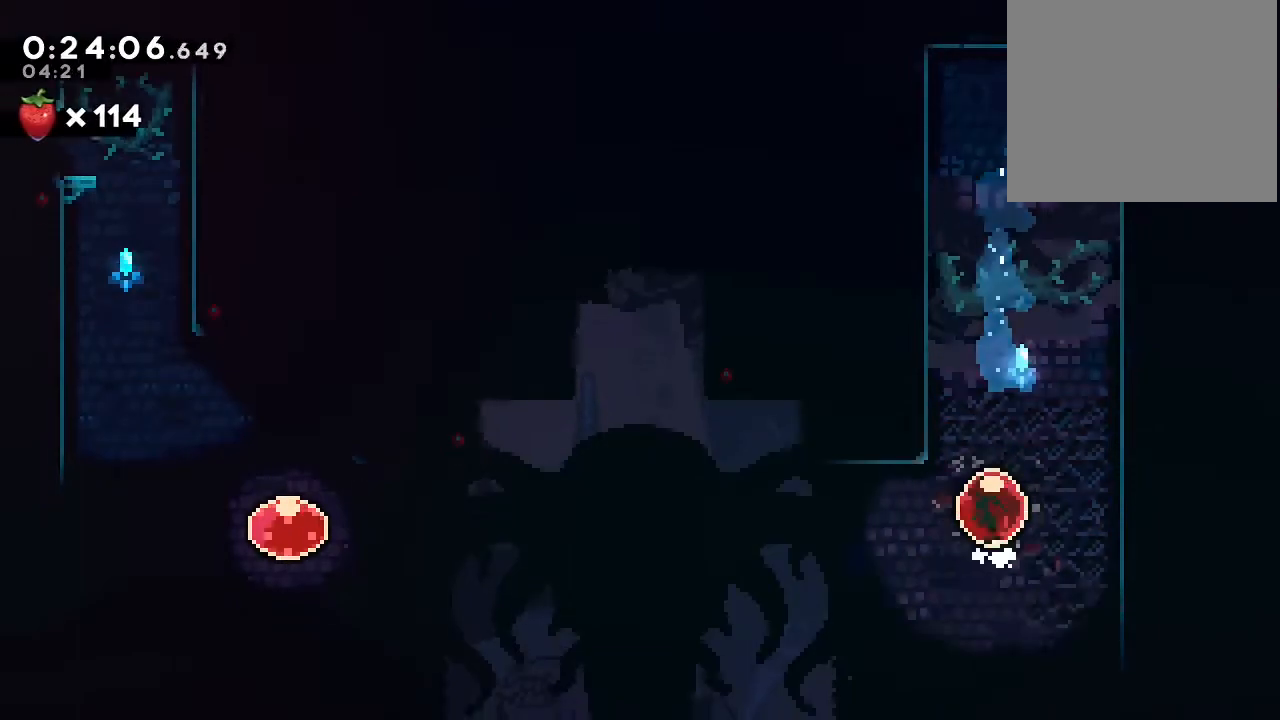
{"dt_ms": 500, "buttons": ["DPAD_DOWN"], "left_stick": "center", "right_stick": "center", "events": [[117, "Y", "up"], [250, "Y", "down"], [350, "Y", "up"]]}
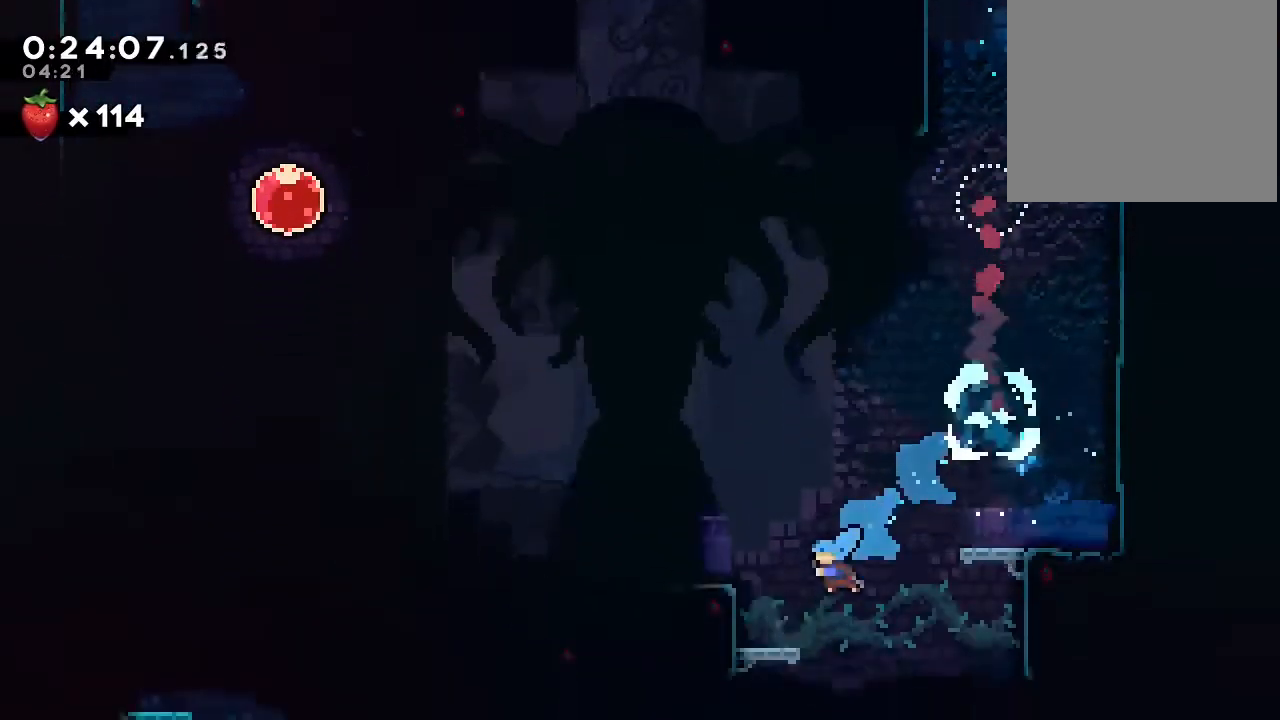
{"dt_ms": 500, "buttons": ["B", "Y", "DPAD_DOWN", "DPAD_RIGHT"], "left_stick": "center", "right_stick": "center", "events": [[150, "Y", "down"], [250, "Y", "up"], [300, "DPAD_RIGHT", "down"], [350, "B", "down"], [383, "Y", "down"]]}
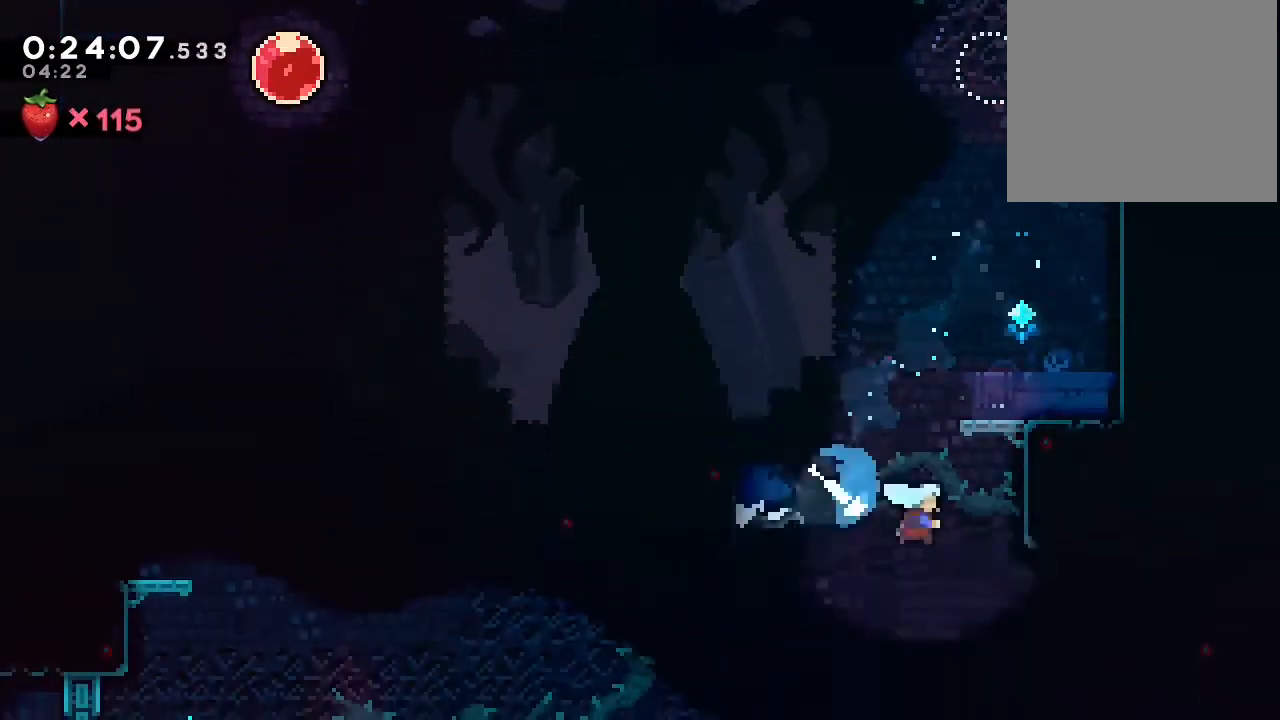
{"dt_ms": 500, "buttons": [], "left_stick": "center", "right_stick": "center", "events": [[17, "B", "up"], [17, "Y", "up"], [333, "DPAD_DOWN", "up"], [417, "DPAD_RIGHT", "up"]]}
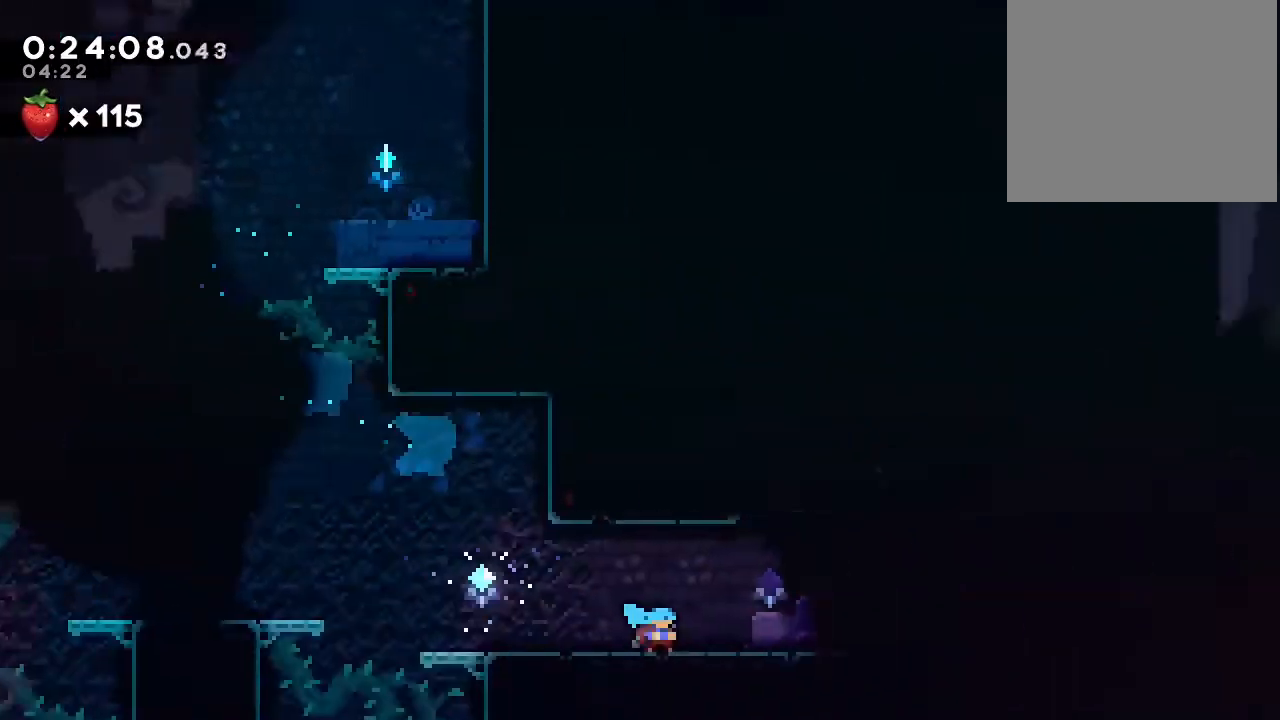
{"dt_ms": 500, "buttons": ["DPAD_RIGHT"], "left_stick": "center", "right_stick": "center", "events": [[167, "DPAD_RIGHT", "down"]]}
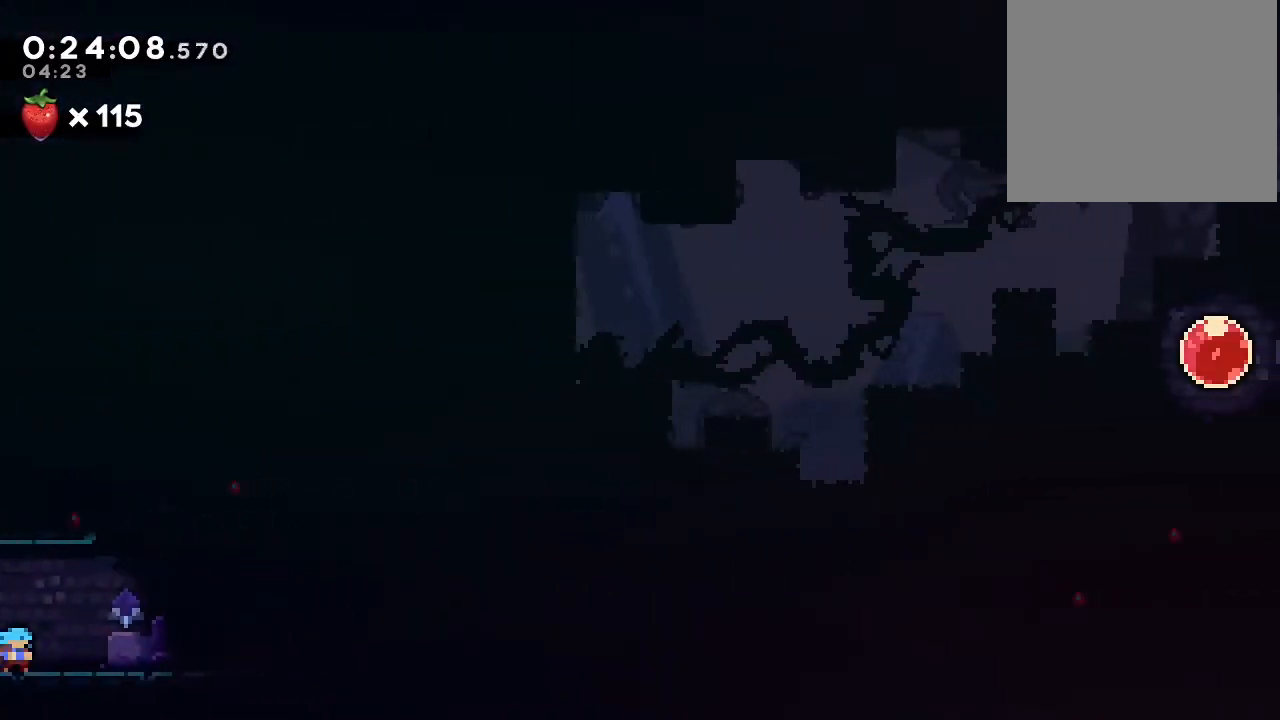
{"dt_ms": 500, "buttons": ["B", "DPAD_RIGHT"], "left_stick": "center", "right_stick": "center", "events": [[67, "B", "down"], [133, "DPAD_DOWN", "down"], [150, "B", "up"], [233, "Y", "down"], [333, "Y", "up"], [417, "DPAD_DOWN", "up"], [467, "B", "down"]]}
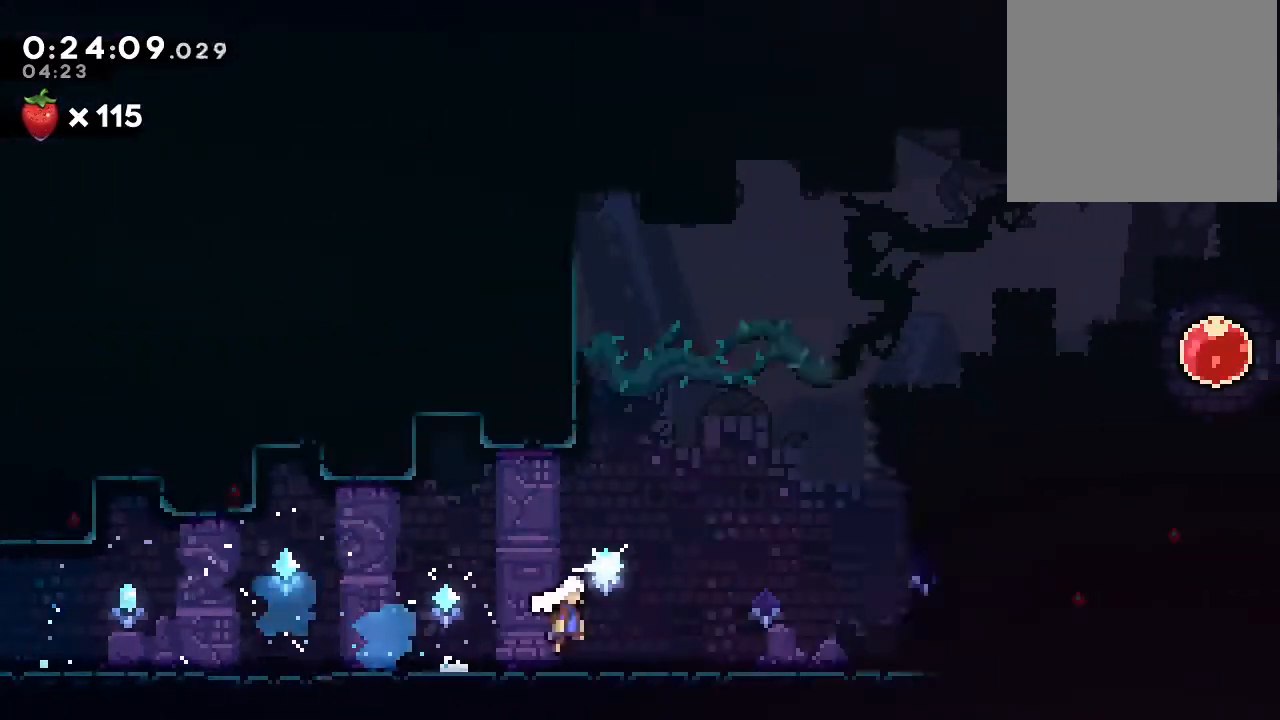
{"dt_ms": 500, "buttons": ["B", "Y", "DPAD_UP", "DPAD_RIGHT"], "left_stick": "center", "right_stick": "center", "events": [[50, "DPAD_UP", "down"], [317, "Y", "down"]]}
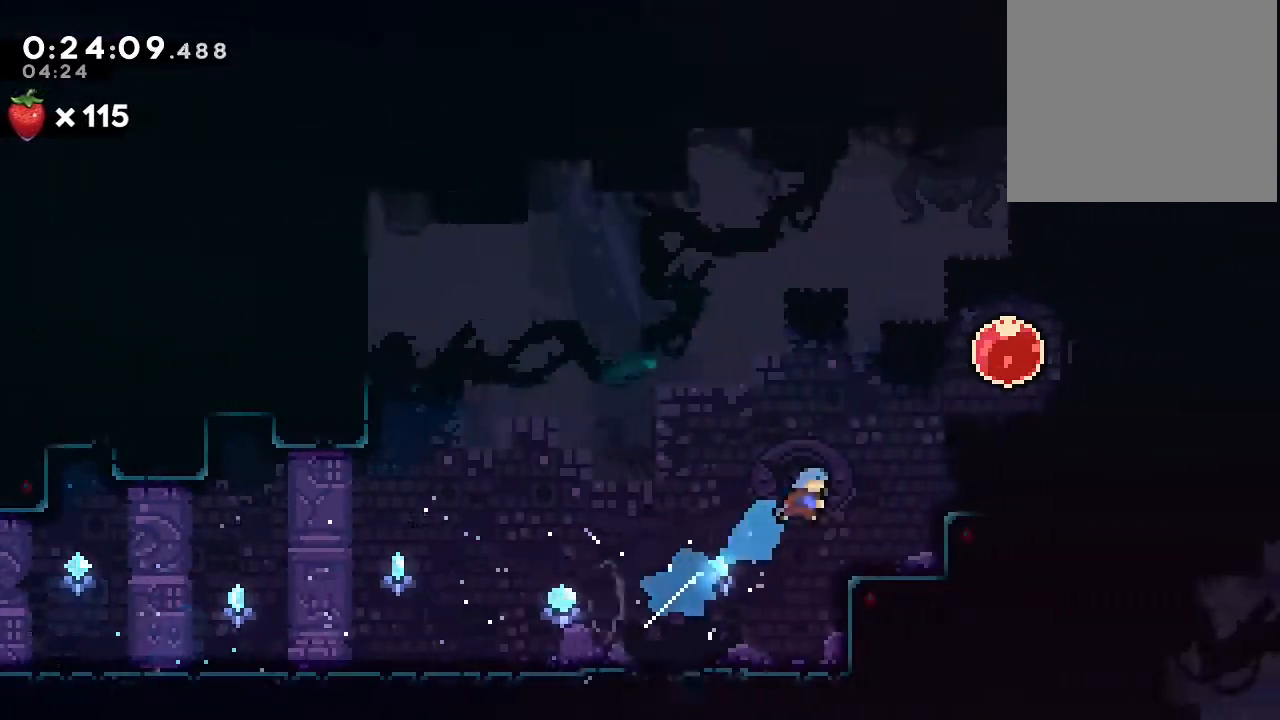
{"dt_ms": 500, "buttons": ["DPAD_UP"], "left_stick": "center", "right_stick": "center", "events": [[183, "DPAD_UP", "up"], [333, "B", "up"], [333, "Y", "up"], [417, "DPAD_UP", "down"], [450, "DPAD_RIGHT", "up"]]}
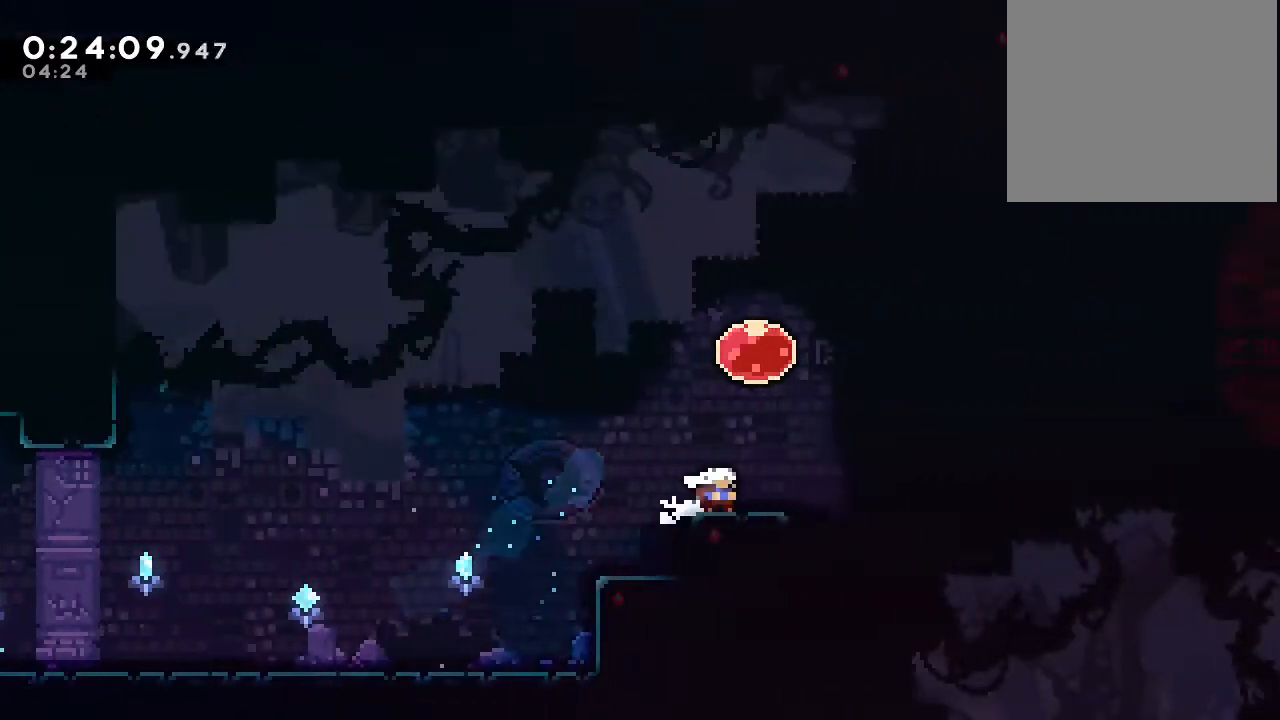
{"dt_ms": 500, "buttons": ["DPAD_RIGHT"], "left_stick": "center", "right_stick": "center", "events": [[133, "DPAD_RIGHT", "down"], [183, "DPAD_UP", "up"], [183, "Y", "down"], [350, "Y", "up"]]}
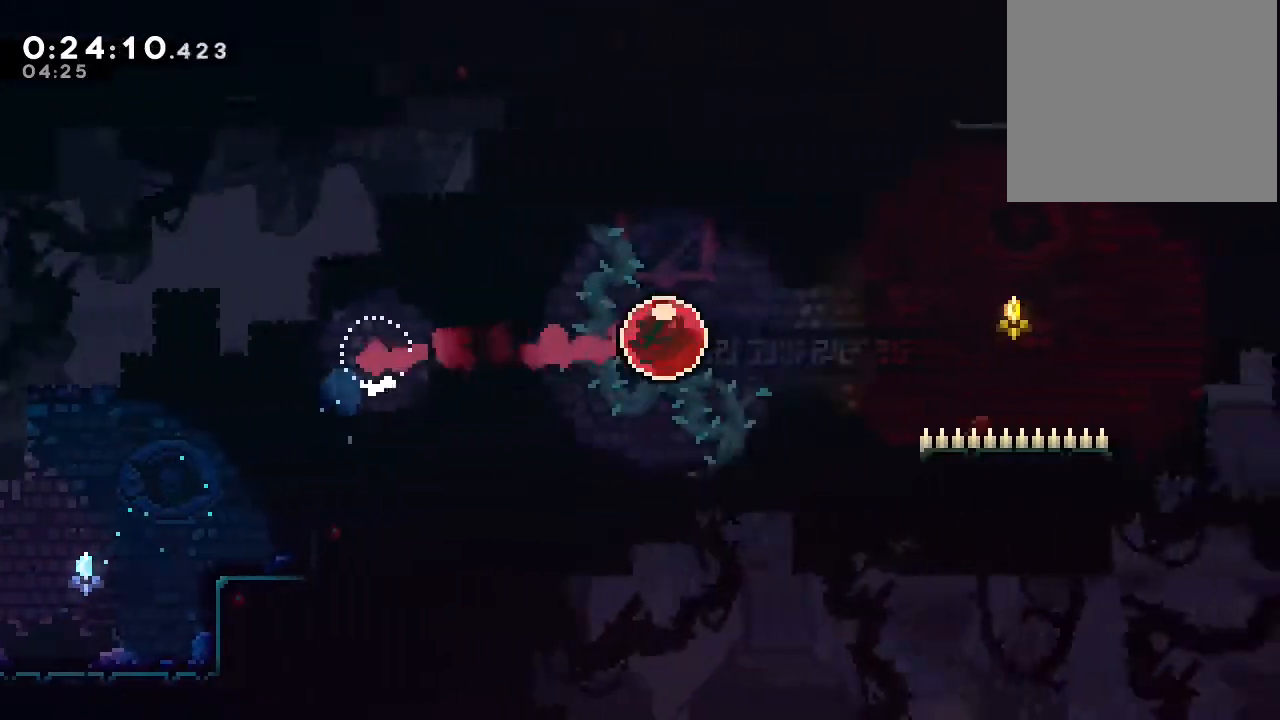
{"dt_ms": 500, "buttons": ["DPAD_UP"], "left_stick": "center", "right_stick": "center", "events": [[33, "DPAD_RIGHT", "up"], [350, "DPAD_UP", "down"]]}
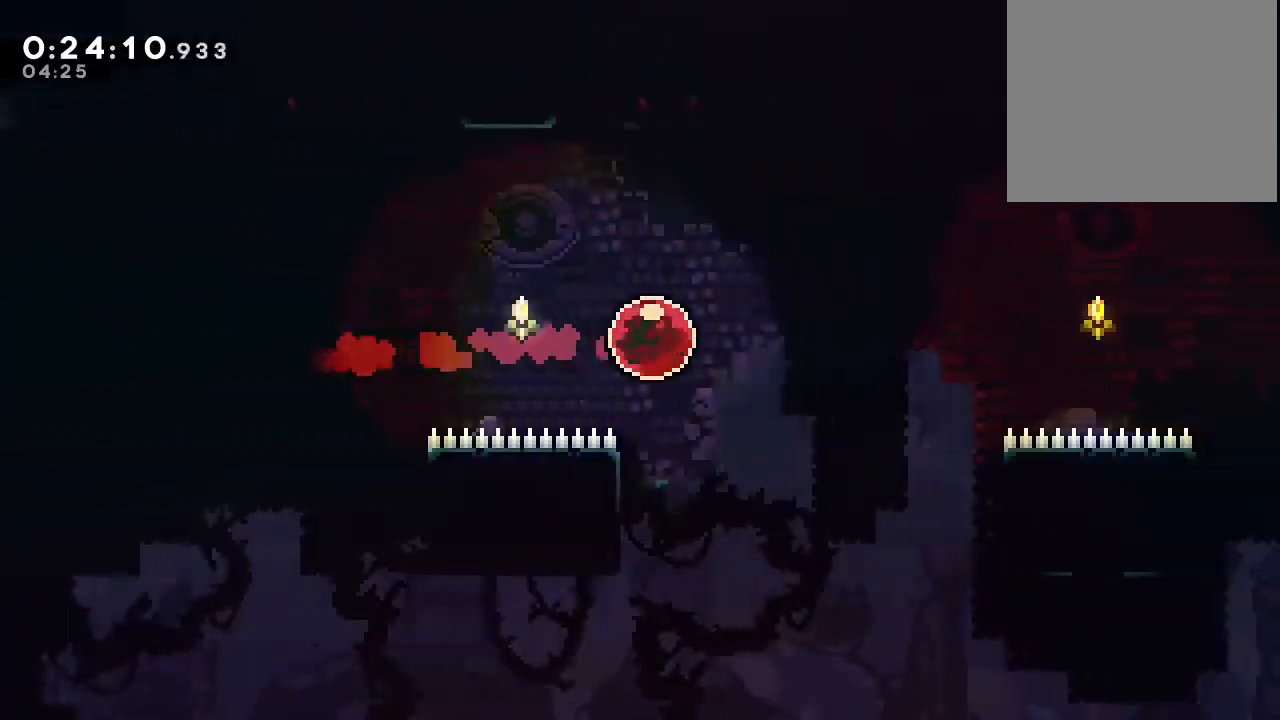
{"dt_ms": 500, "buttons": ["DPAD_UP"], "left_stick": "center", "right_stick": "center", "events": []}